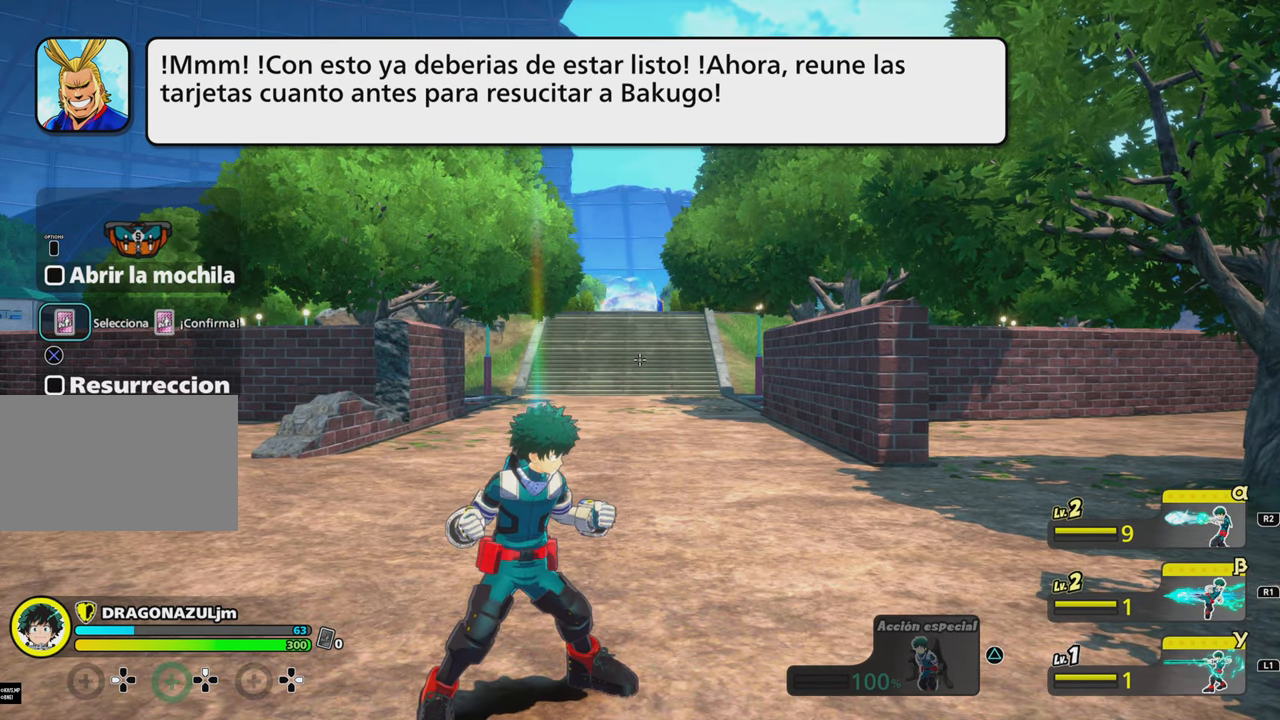
Gameplay with a controller (PlayStation layout); each line is a JSON object with the inputs held at the frame after it. "events" lists button and stick changes between this image and that frame as [ms after this image, input, new state], when the widget could be followed in between. Not read: L3 R3 left_stick right_stick.
{"buttons": [], "events": [[100, "CROSS", "down"], [267, "CROSS", "up"], [367, "CROSS", "down"], [434, "CROSS", "up"]]}
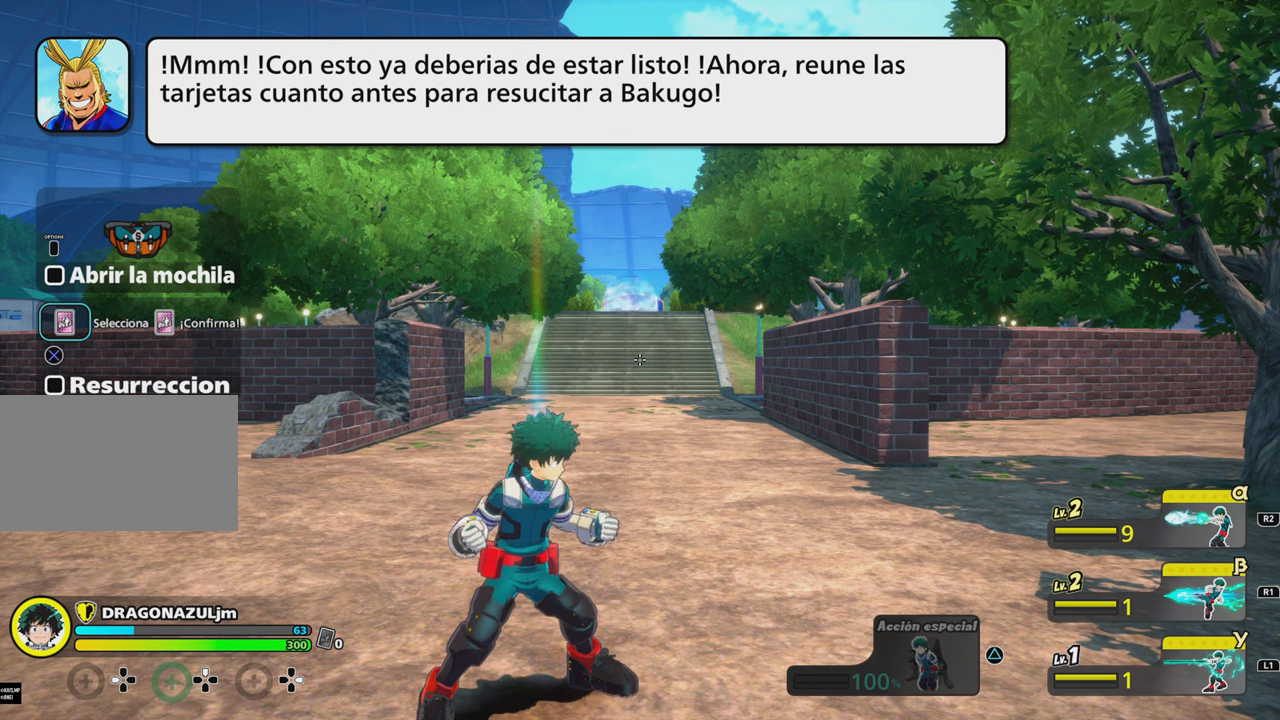
{"buttons": [], "events": []}
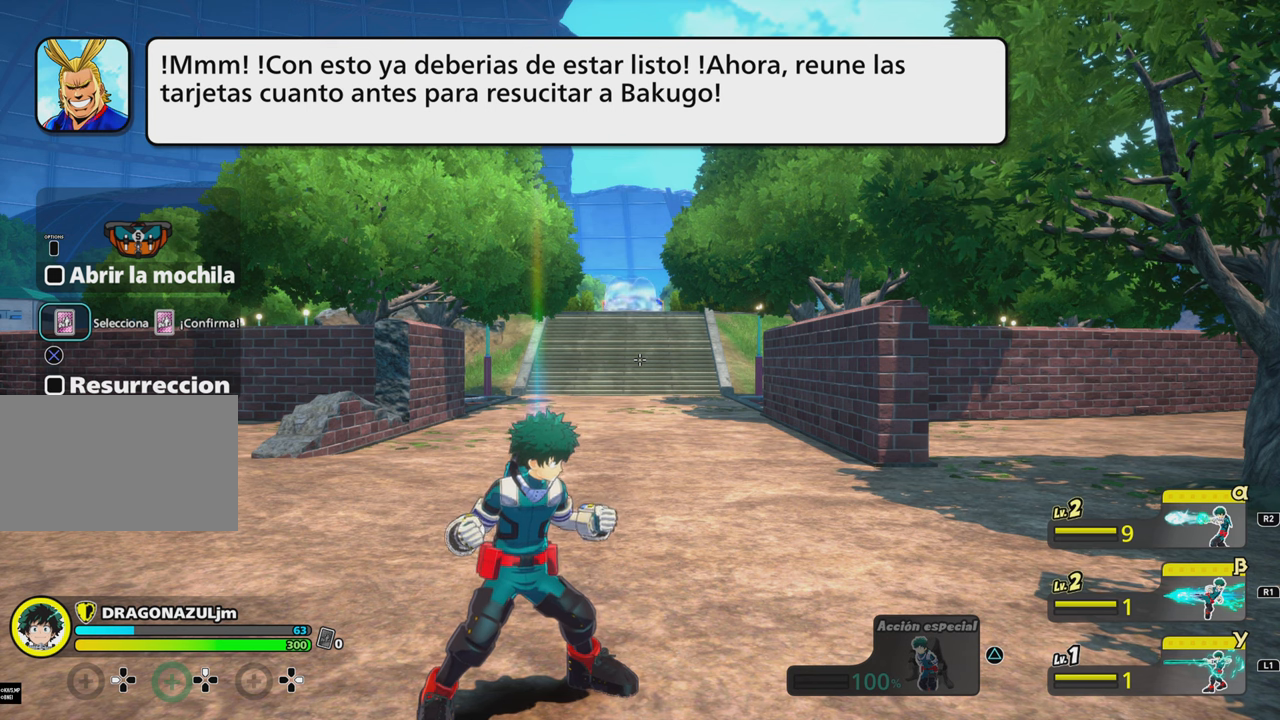
{"buttons": ["CROSS"], "events": [[100, "CROSS", "down"], [267, "CROSS", "up"], [484, "CROSS", "down"]]}
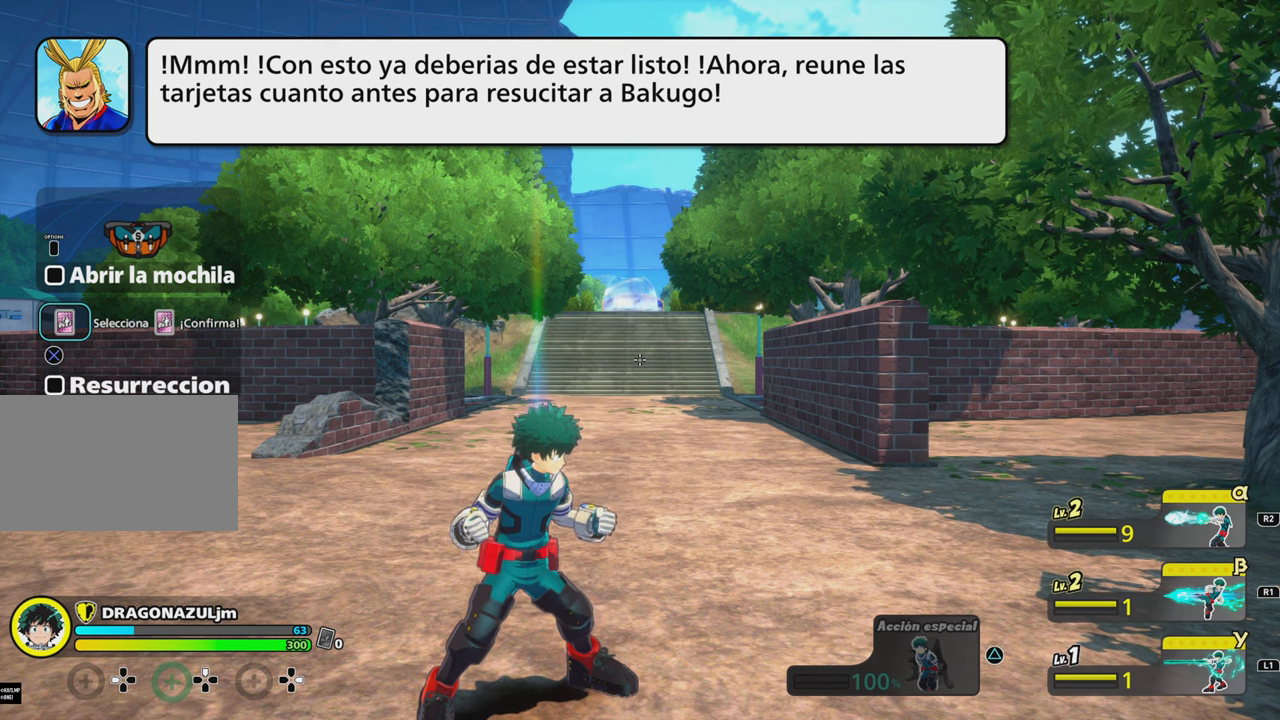
{"buttons": [], "events": [[33, "CROSS", "up"]]}
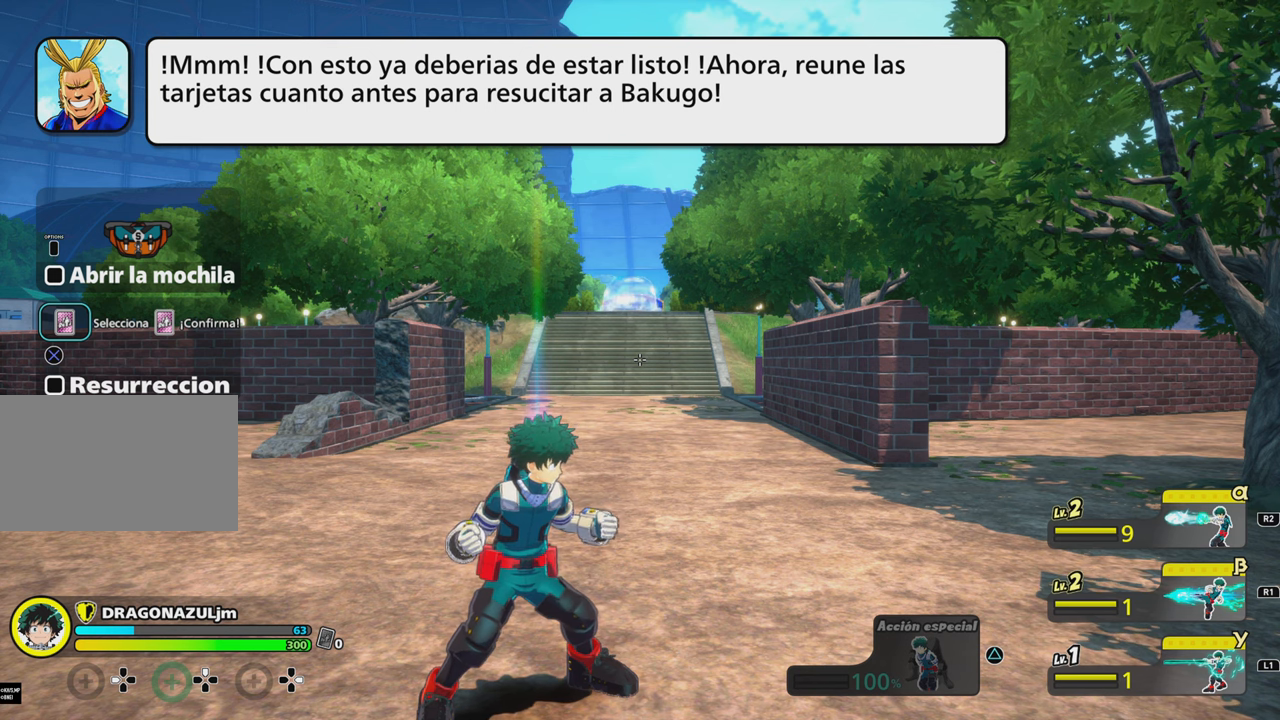
{"buttons": ["CROSS"], "events": [[100, "CROSS", "down"], [317, "CROSS", "up"], [367, "CROSS", "down"]]}
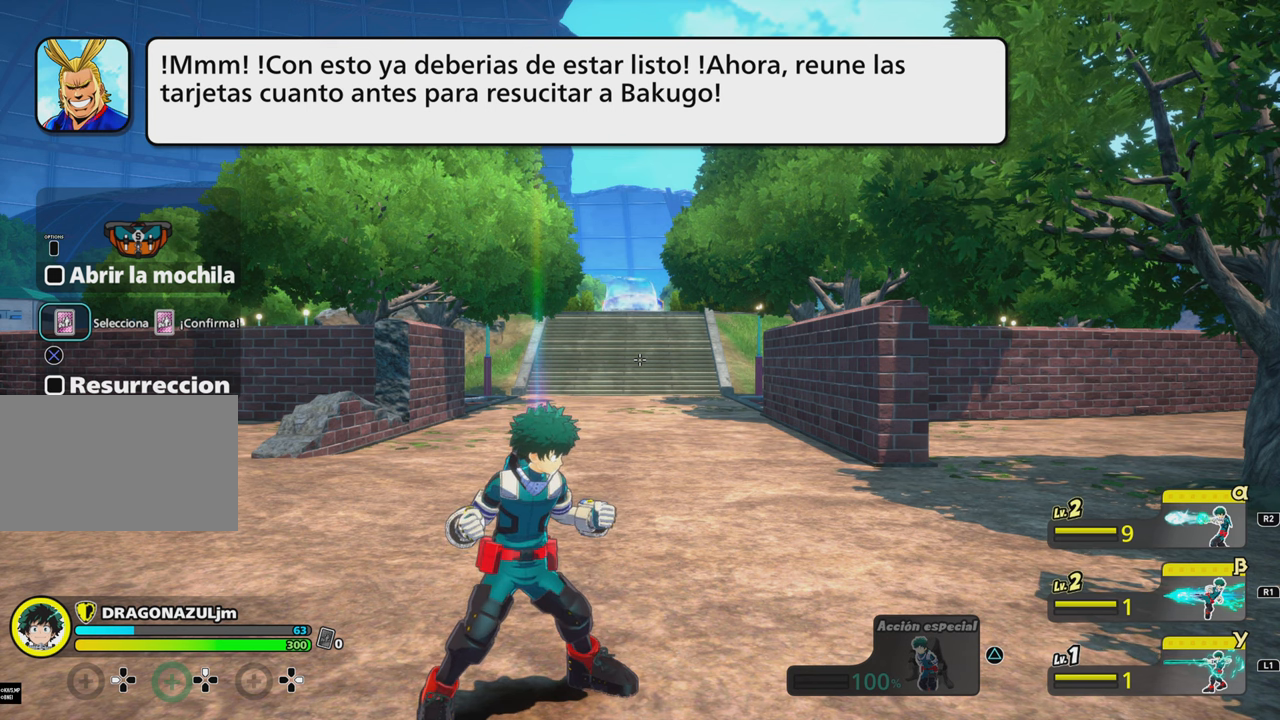
{"buttons": [], "events": [[33, "CROSS", "up"]]}
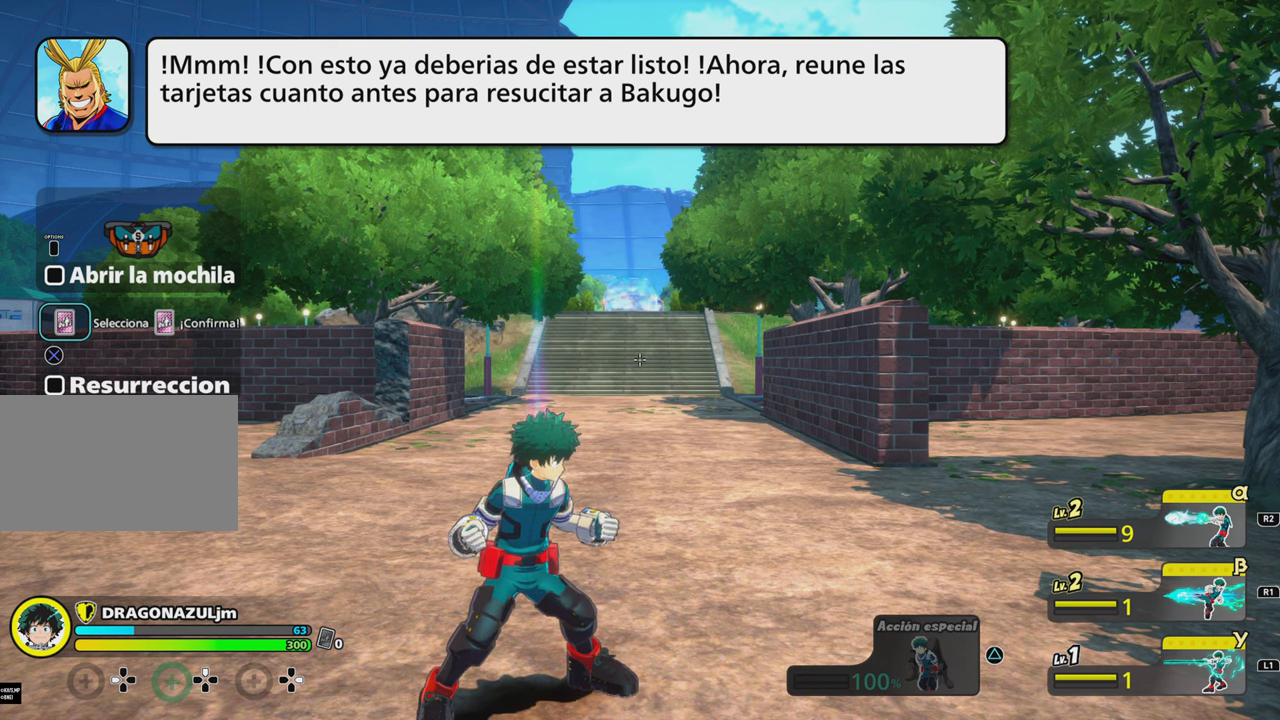
{"buttons": ["CROSS"], "events": [[100, "CROSS", "down"], [267, "CROSS", "up"], [367, "CROSS", "down"], [417, "CROSS", "up"], [484, "CROSS", "down"]]}
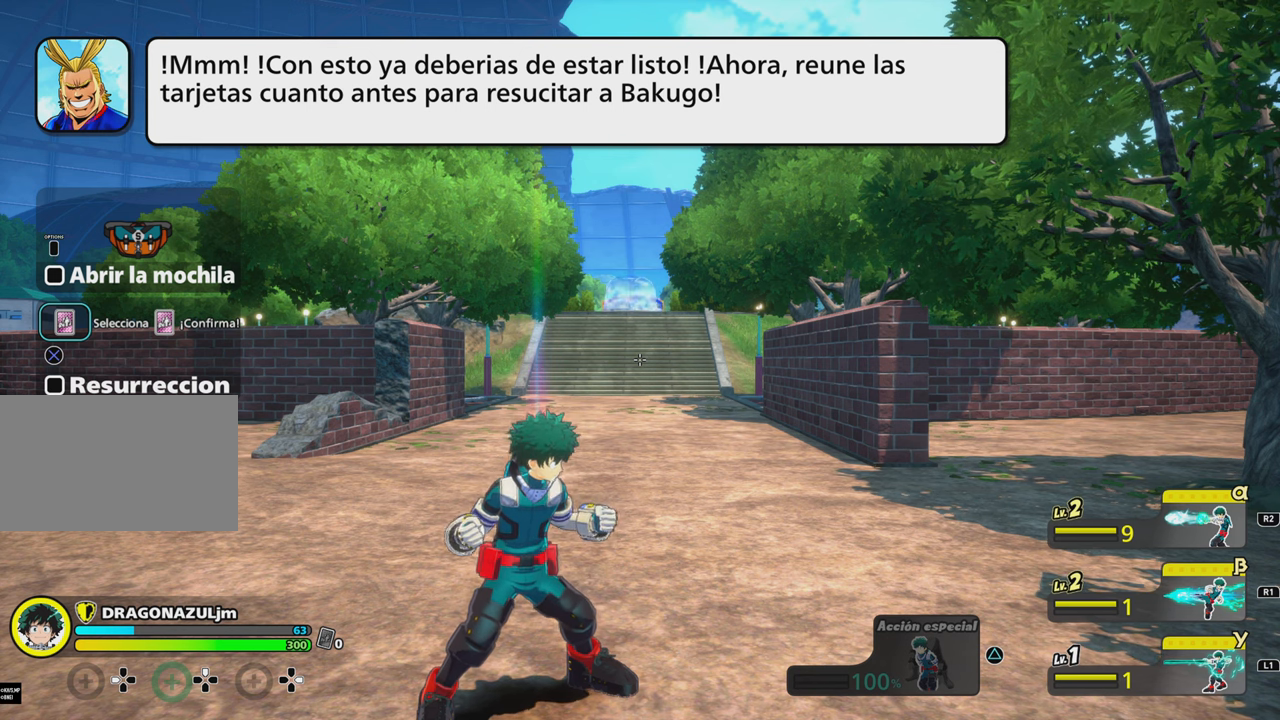
{"buttons": [], "events": [[33, "CROSS", "up"]]}
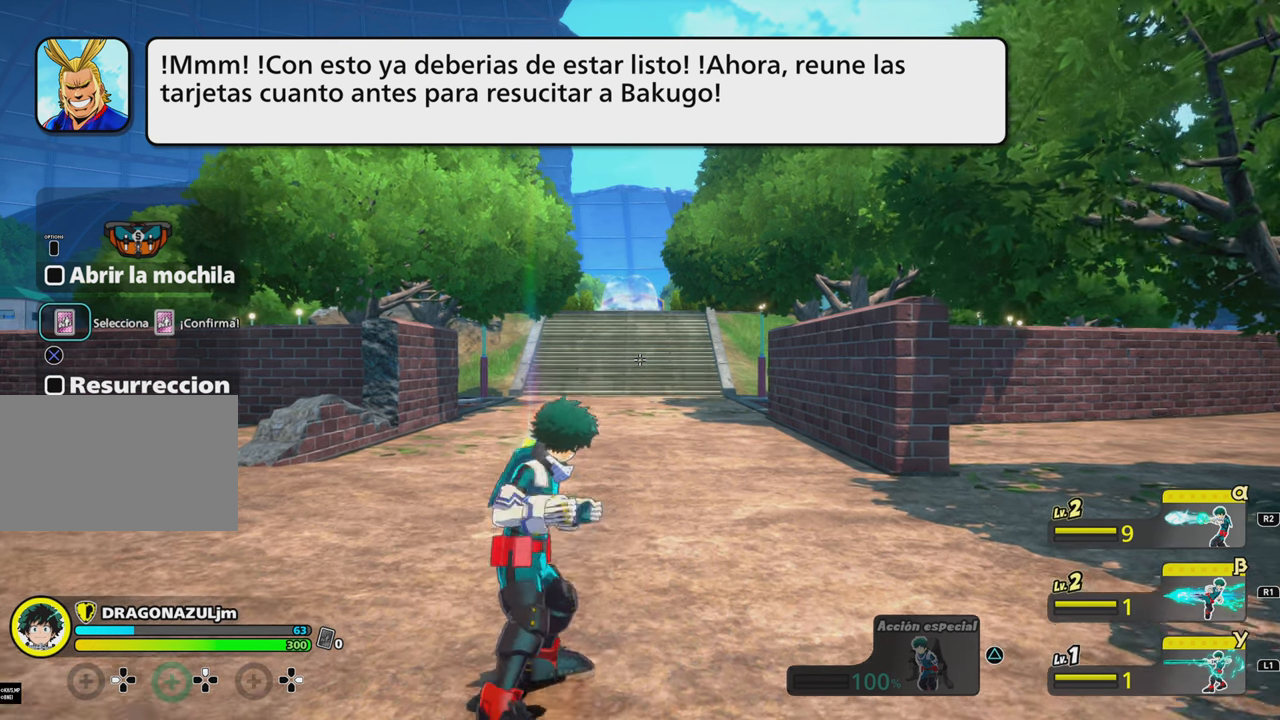
{"buttons": ["CROSS"], "events": [[84, "CROSS", "down"], [250, "CROSS", "up"], [484, "CROSS", "down"]]}